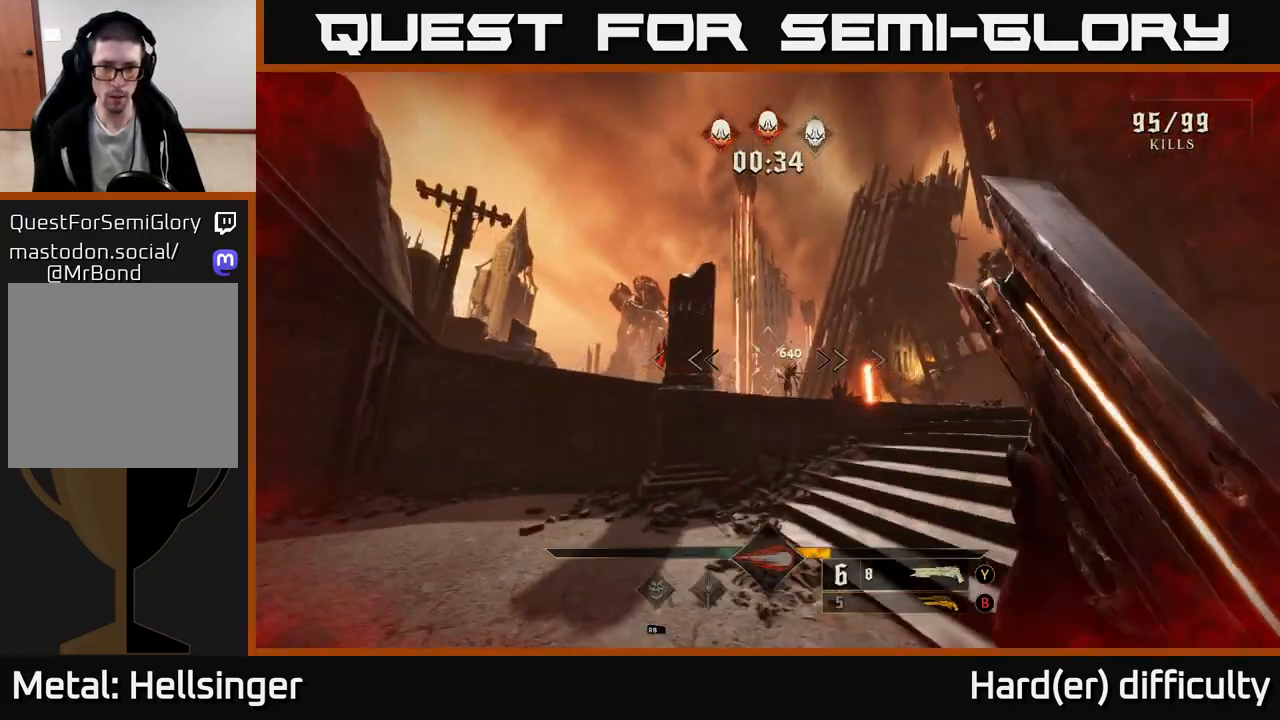
Gameplay with a controller (Xbox layout); each line is a JSON object with the inputs held at the frame after it. "events" lists button and stick changes between this image and that frame as [ms after this image, input, new state], when the widget could be followed in between.
{"buttons": [], "left_stick": "up", "right_stick": "center", "events": [[50, "right_stick", "down"], [150, "right_stick", "center"], [233, "left_stick", "up-right"], [367, "left_stick", "up"]]}
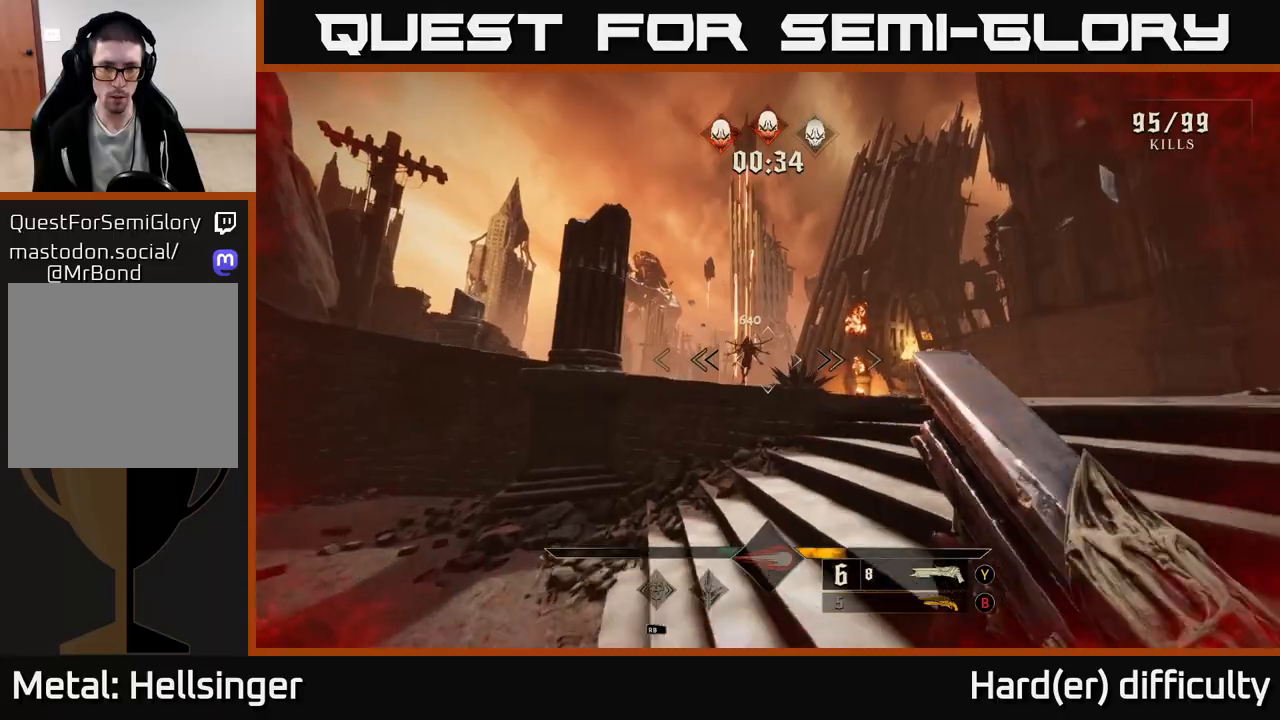
{"buttons": [], "left_stick": "right", "right_stick": "down-left", "events": [[67, "right_stick", "up-left"], [150, "R2", "down"], [150, "left_stick", "right"], [150, "right_stick", "center"], [217, "R2", "up"], [417, "right_stick", "left"], [467, "right_stick", "down-left"]]}
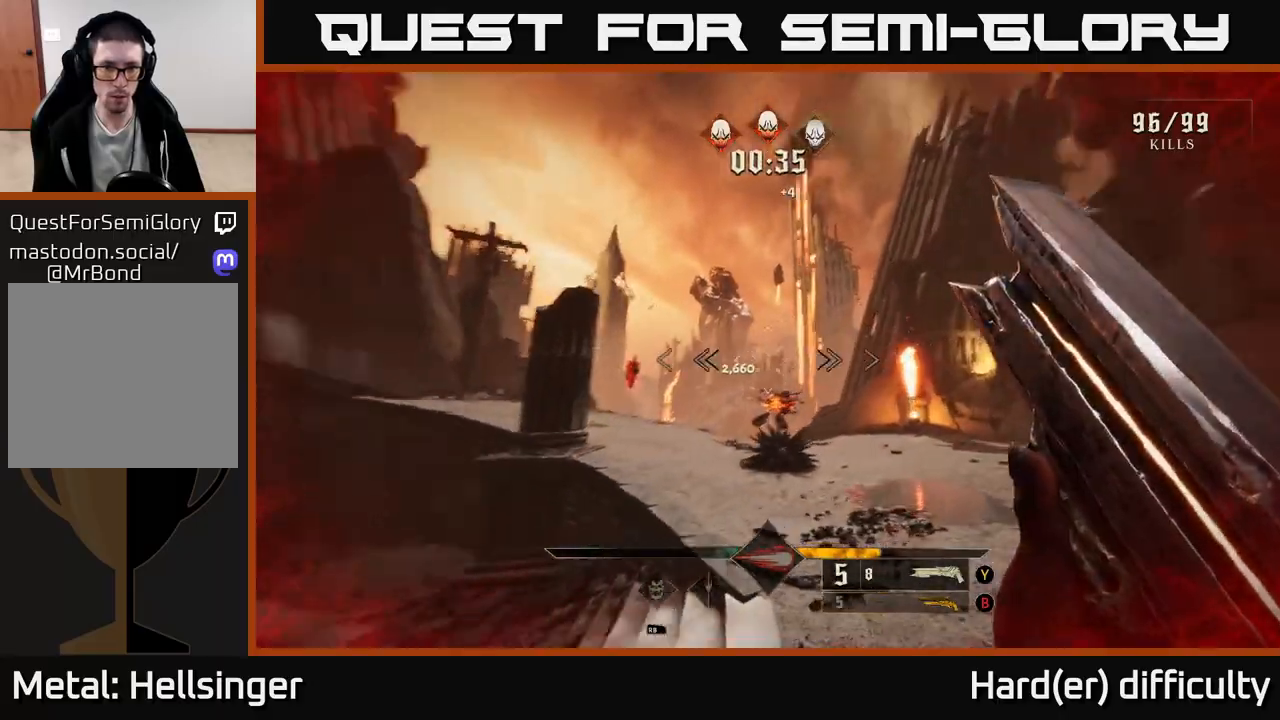
{"buttons": [], "left_stick": "right", "right_stick": "center", "events": [[133, "right_stick", "center"]]}
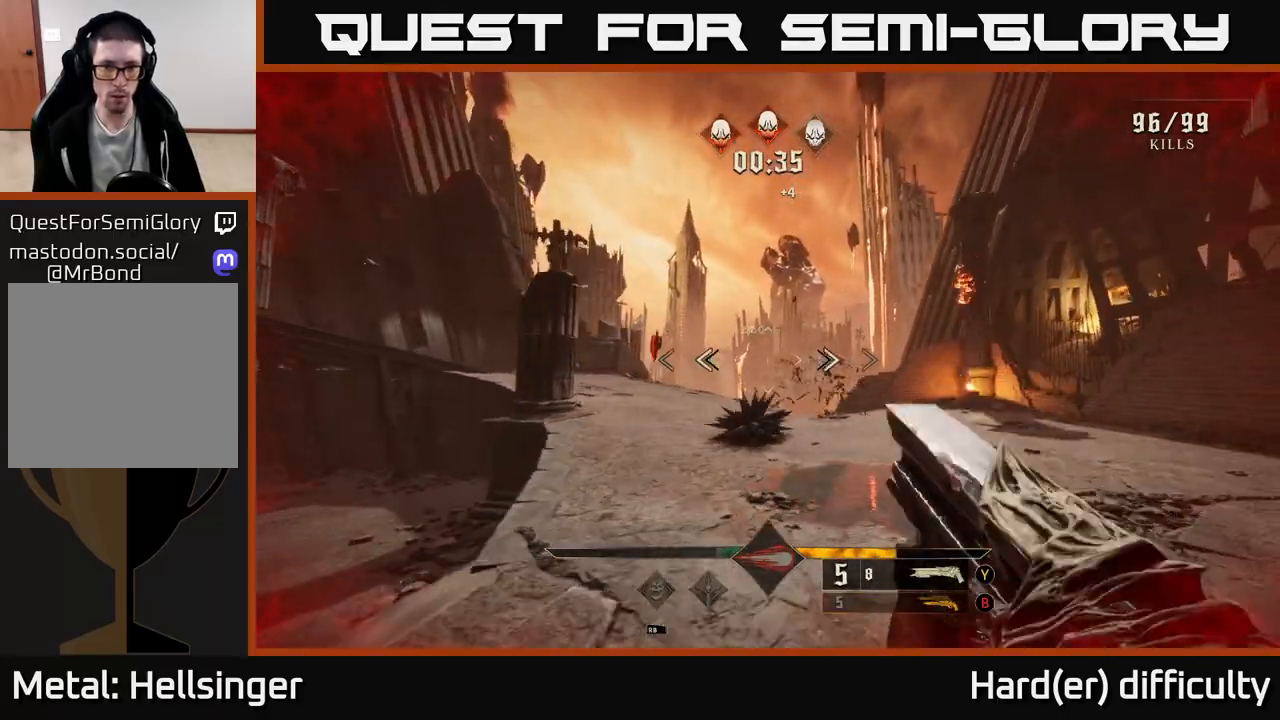
{"buttons": [], "left_stick": "right", "right_stick": "left", "events": [[50, "X", "down"], [117, "X", "up"], [150, "left_stick", "up-right"], [217, "right_stick", "left"], [317, "left_stick", "right"]]}
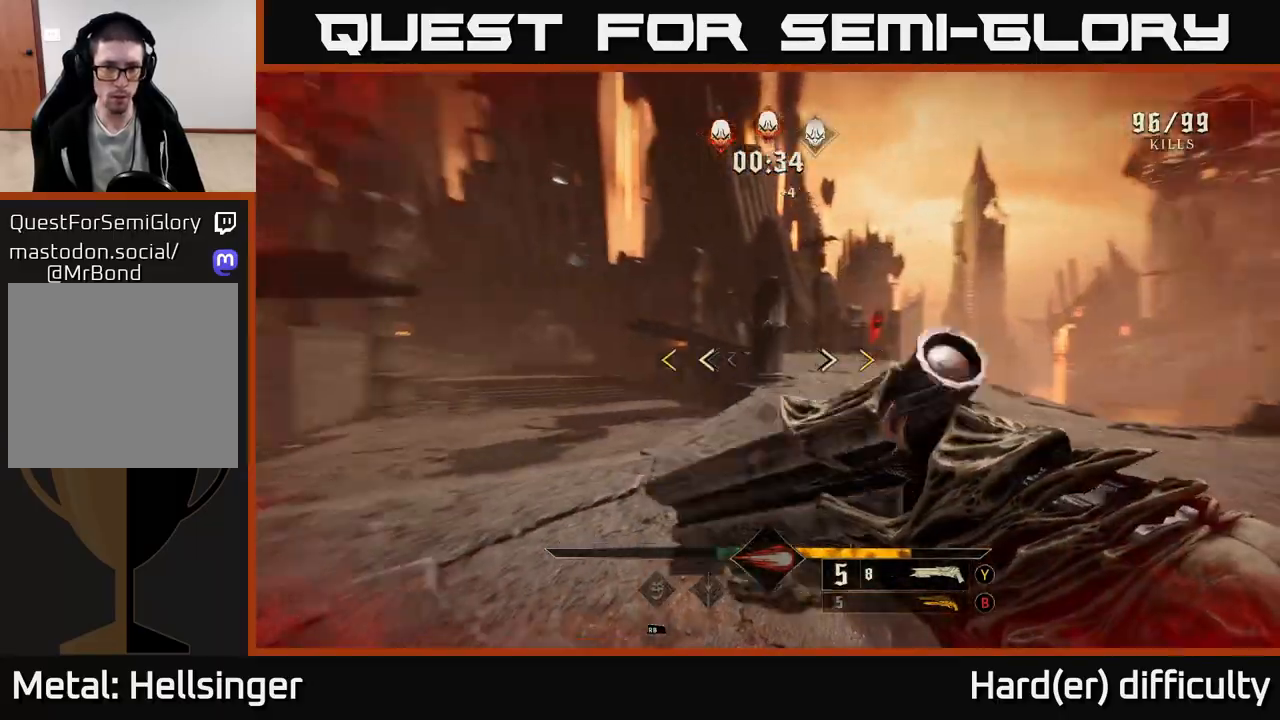
{"buttons": [], "left_stick": "down-right", "right_stick": "center", "events": [[83, "left_stick", "down-right"], [500, "right_stick", "center"]]}
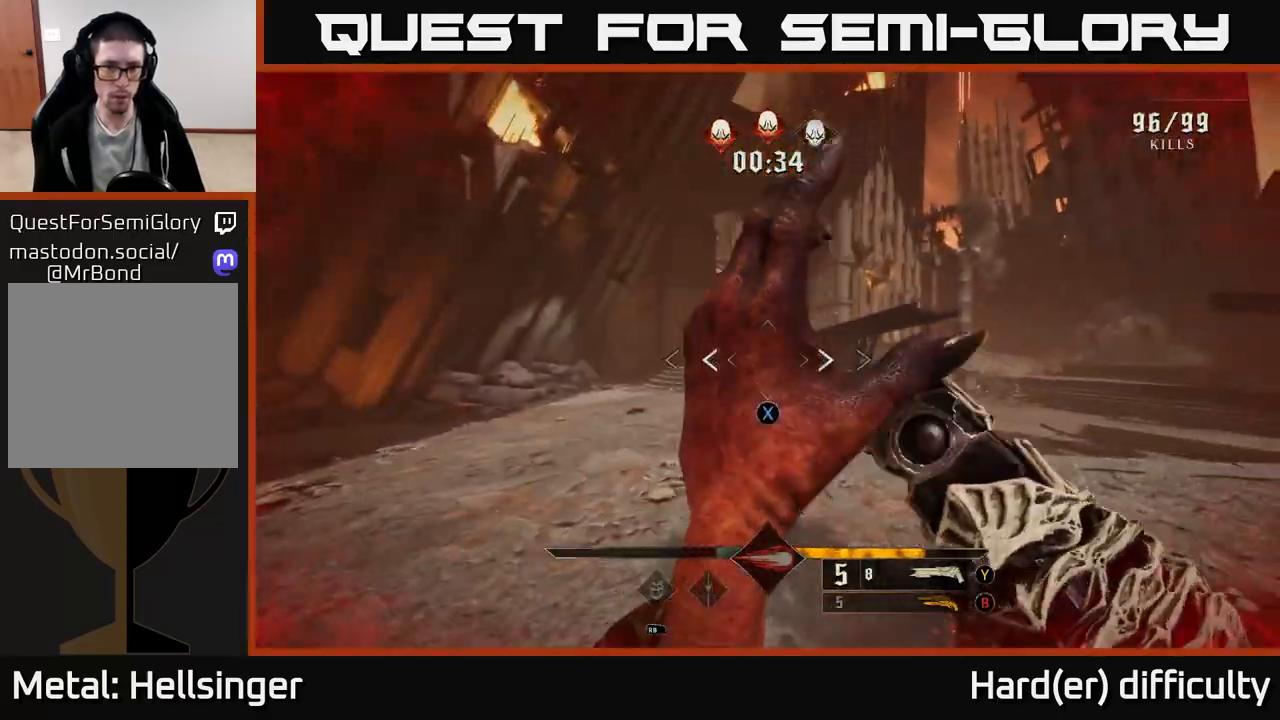
{"buttons": [], "left_stick": "up-right", "right_stick": "down-right", "events": [[17, "X", "down"], [33, "left_stick", "center"], [50, "X", "up"], [167, "left_stick", "up"], [267, "left_stick", "up-right"], [350, "right_stick", "down-right"]]}
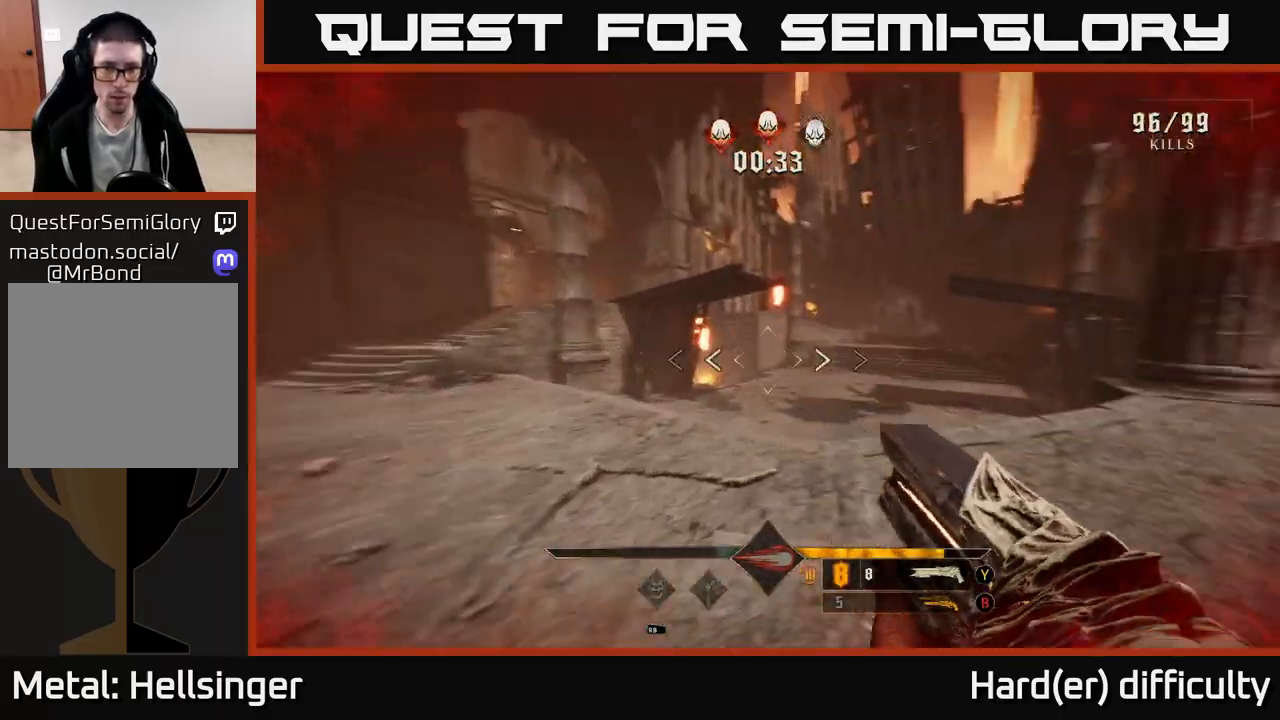
{"buttons": ["R2"], "left_stick": "left", "right_stick": "center", "events": [[50, "left_stick", "up"], [67, "right_stick", "center"], [167, "left_stick", "up-right"], [300, "right_stick", "right"], [317, "left_stick", "up"], [417, "R2", "down"], [450, "right_stick", "center"], [500, "left_stick", "left"]]}
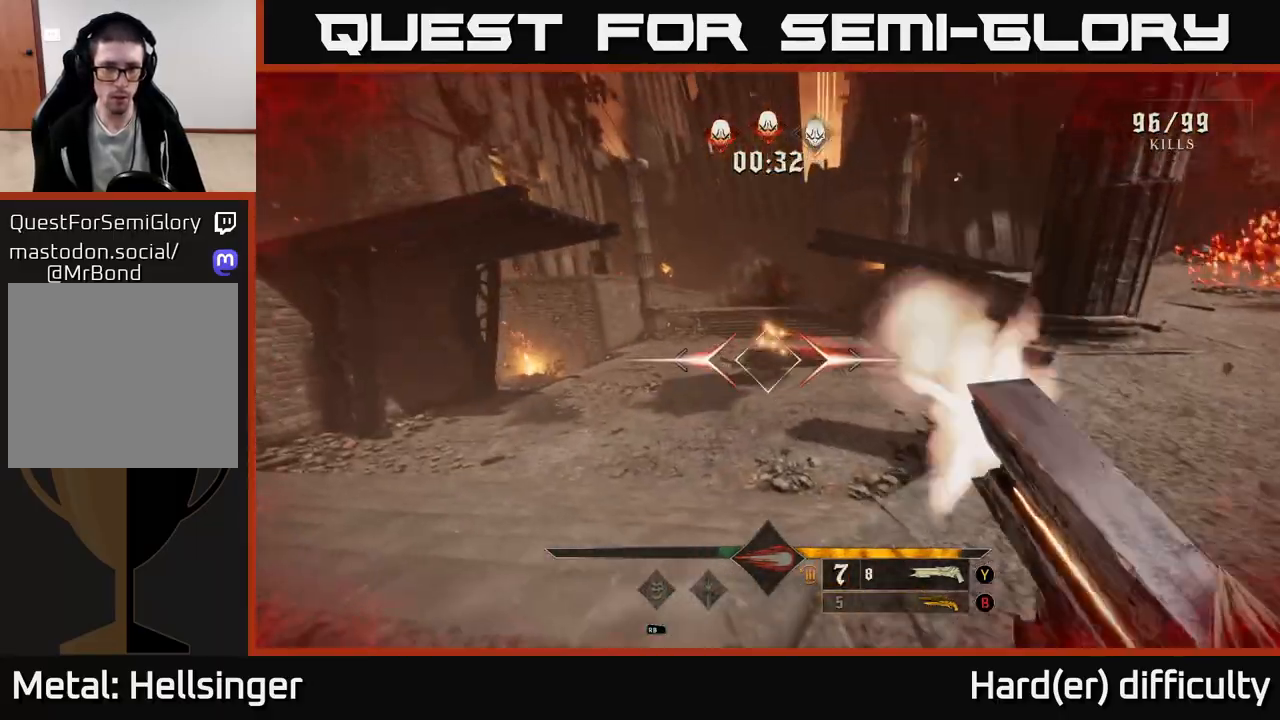
{"buttons": [], "left_stick": "up", "right_stick": "center", "events": [[33, "R2", "up"], [33, "right_stick", "left"], [133, "right_stick", "up-right"], [150, "left_stick", "up-left"], [283, "right_stick", "center"], [367, "right_stick", "down-left"], [417, "R2", "down"], [467, "R2", "up"], [500, "left_stick", "up"], [500, "right_stick", "center"]]}
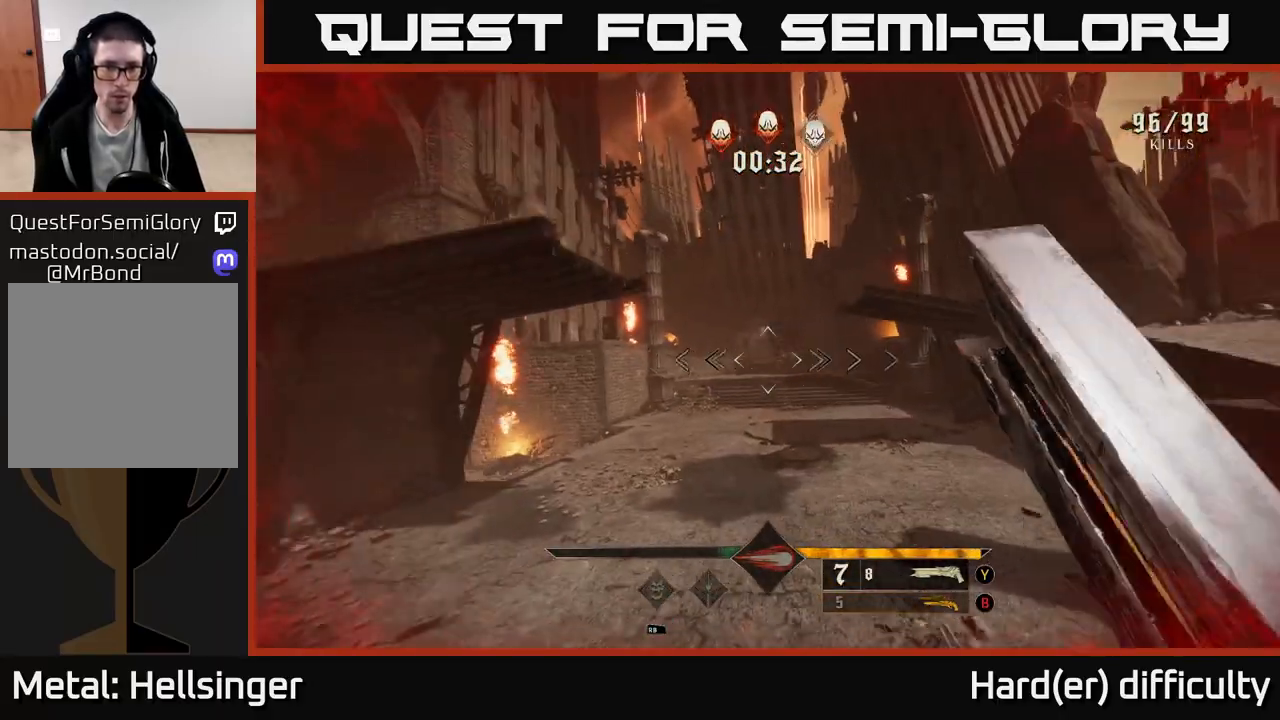
{"buttons": [], "left_stick": "up", "right_stick": "center", "events": [[150, "right_stick", "up-right"], [283, "right_stick", "up-left"], [350, "R2", "down"], [350, "right_stick", "center"], [450, "R2", "up"]]}
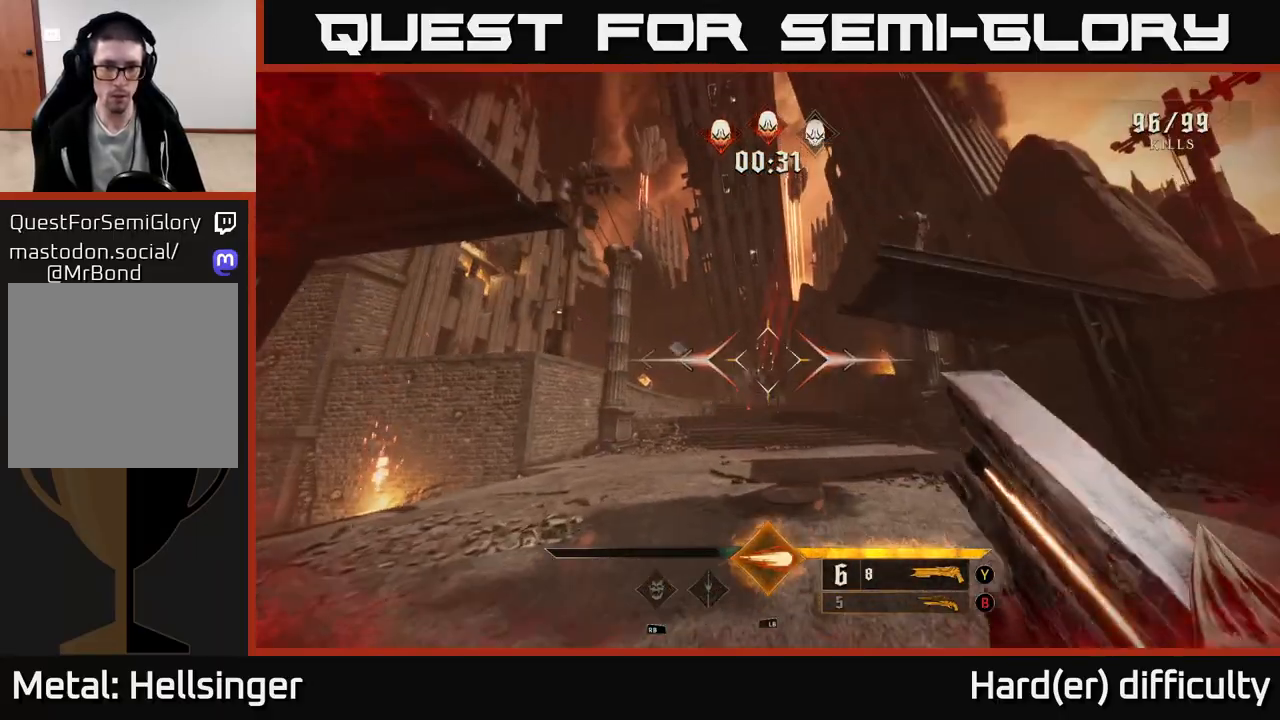
{"buttons": [], "left_stick": "up", "right_stick": "center", "events": []}
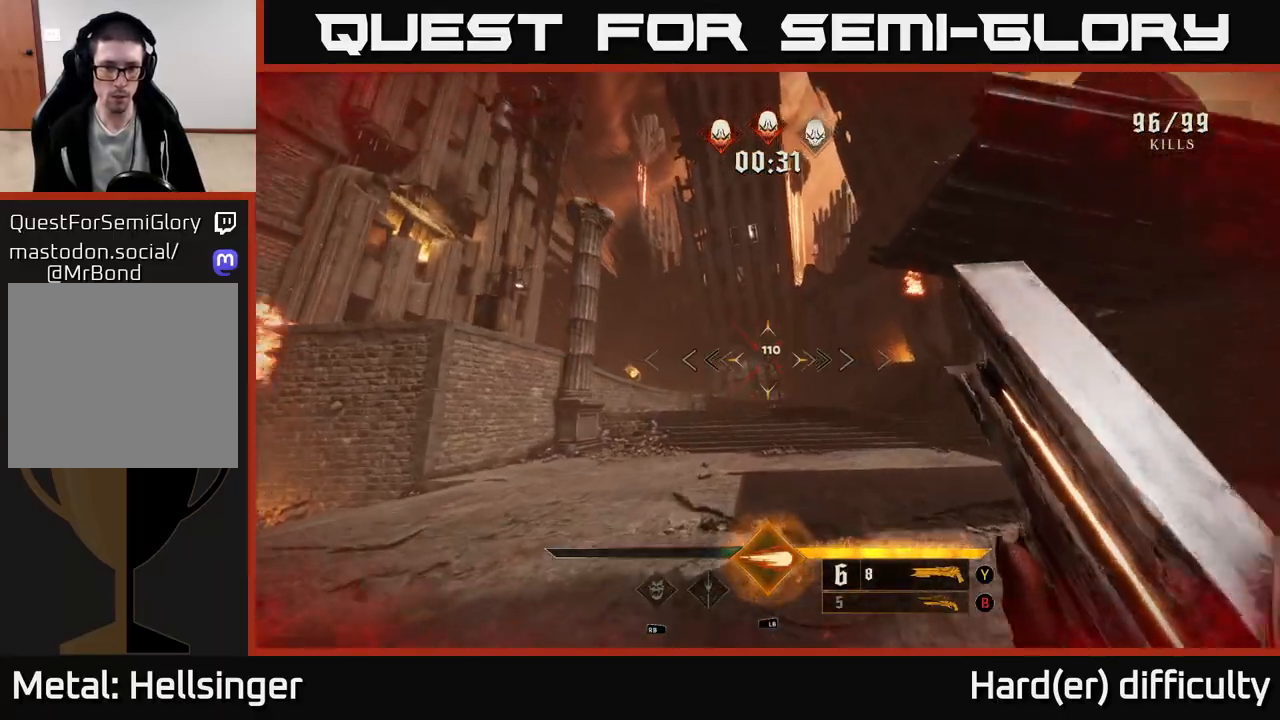
{"buttons": [], "left_stick": "right", "right_stick": "center", "events": [[283, "R2", "down"], [350, "R2", "up"], [433, "left_stick", "right"]]}
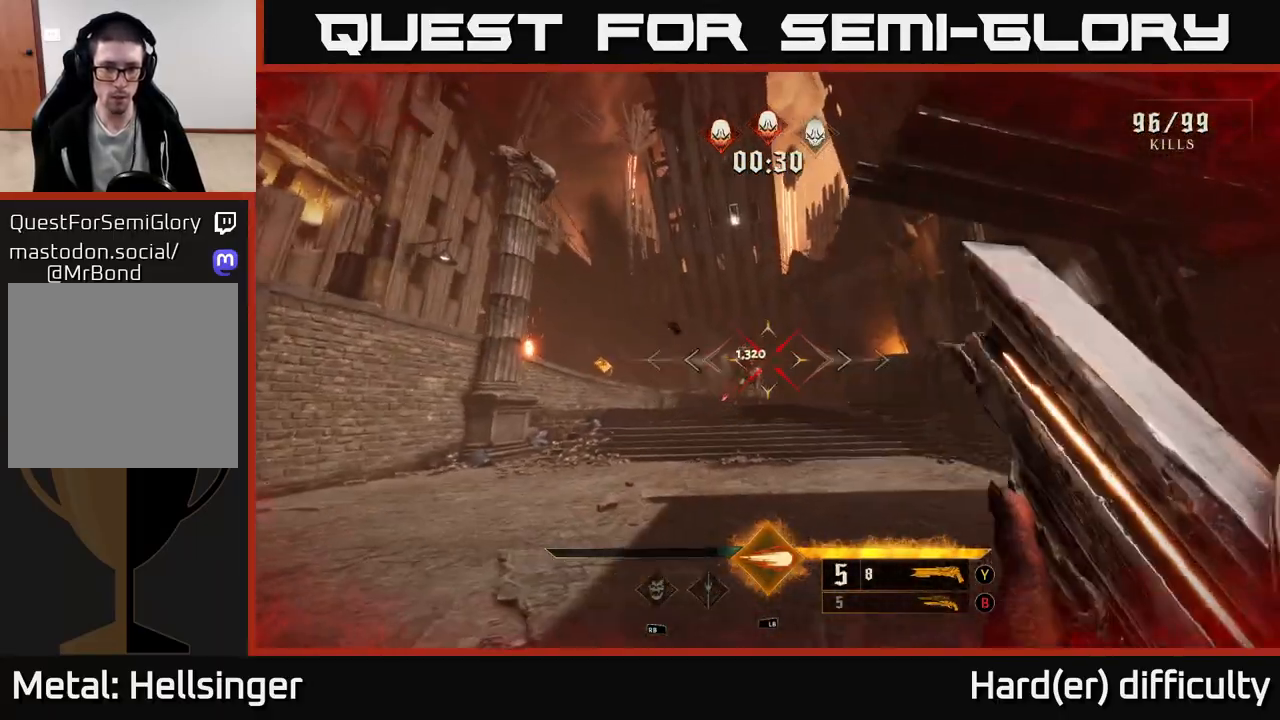
{"buttons": [], "left_stick": "up-left", "right_stick": "center", "events": [[150, "left_stick", "up"], [267, "left_stick", "up-left"]]}
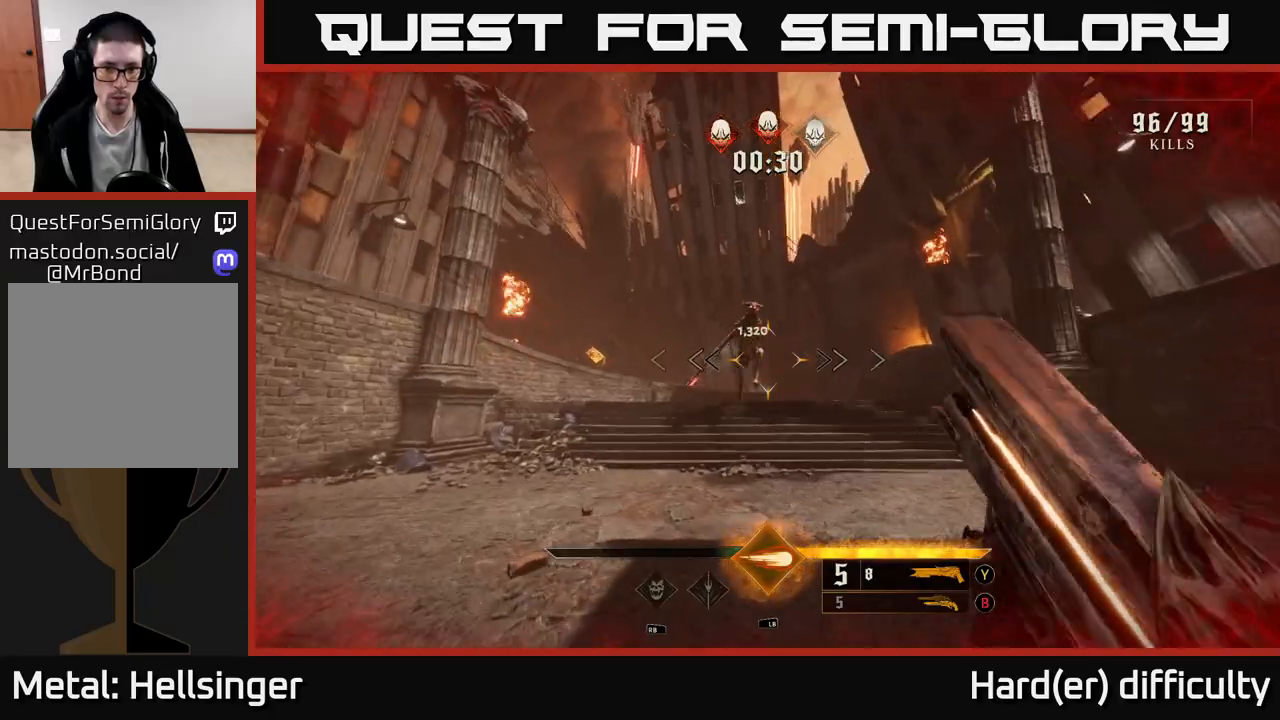
{"buttons": [], "left_stick": "down", "right_stick": "center", "events": [[200, "left_stick", "down"], [217, "R2", "down"], [217, "right_stick", "up-right"], [283, "R2", "up"], [283, "right_stick", "center"]]}
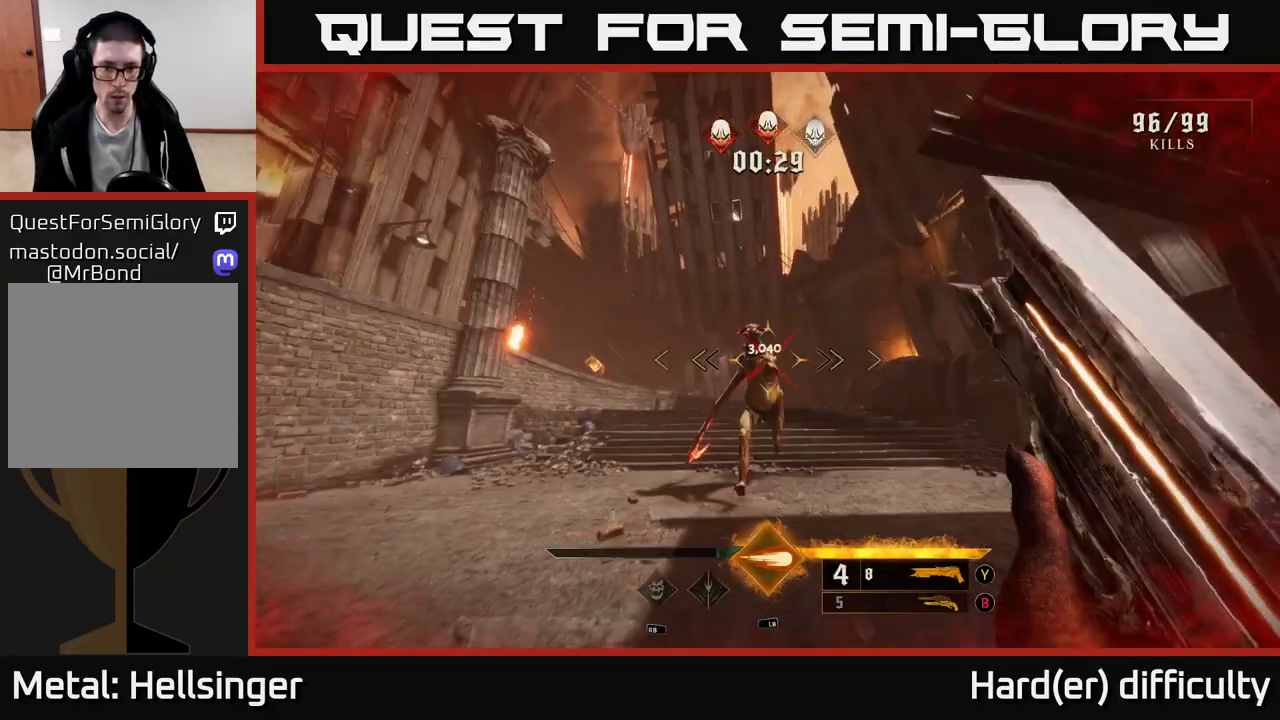
{"buttons": [], "left_stick": "down", "right_stick": "center", "events": [[33, "right_stick", "down"], [150, "right_stick", "center"], [350, "right_stick", "up"], [450, "right_stick", "center"]]}
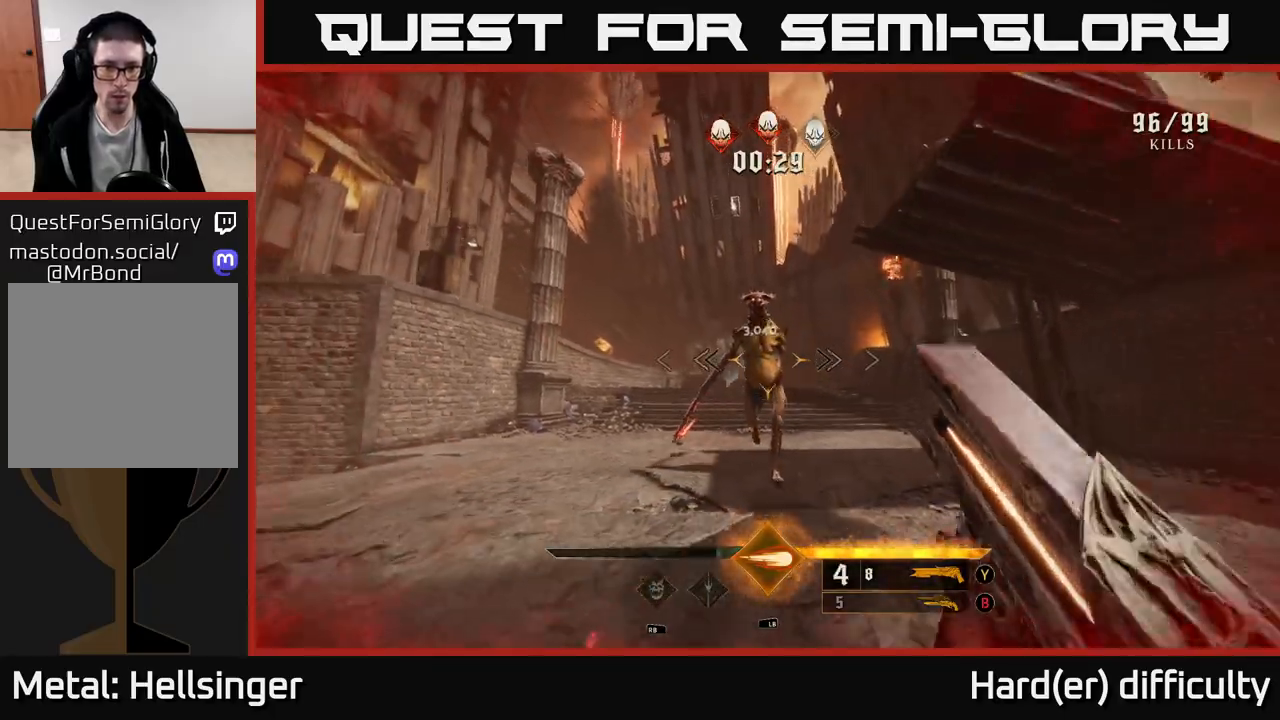
{"buttons": [], "left_stick": "down", "right_stick": "down", "events": [[117, "right_stick", "up"], [167, "R2", "down"], [250, "right_stick", "center"], [267, "R2", "up"], [483, "right_stick", "down"]]}
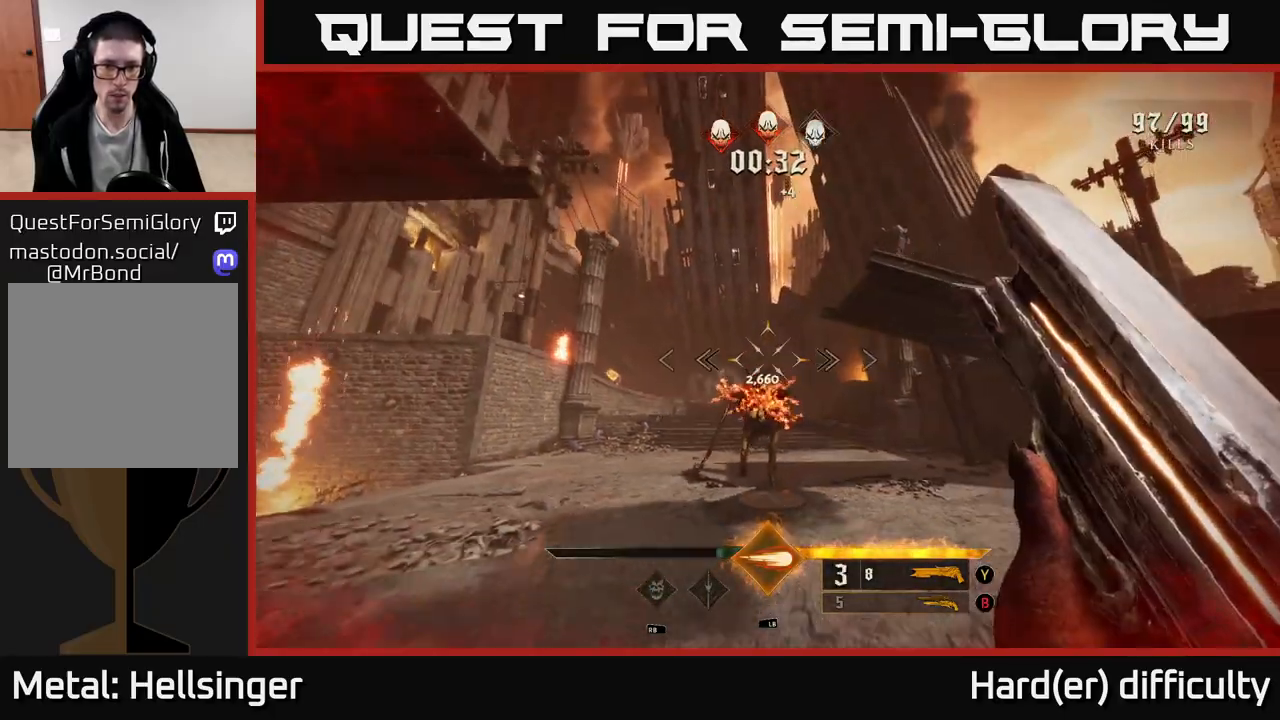
{"buttons": [], "left_stick": "down-left", "right_stick": "center", "events": [[150, "right_stick", "center"], [417, "left_stick", "down-left"]]}
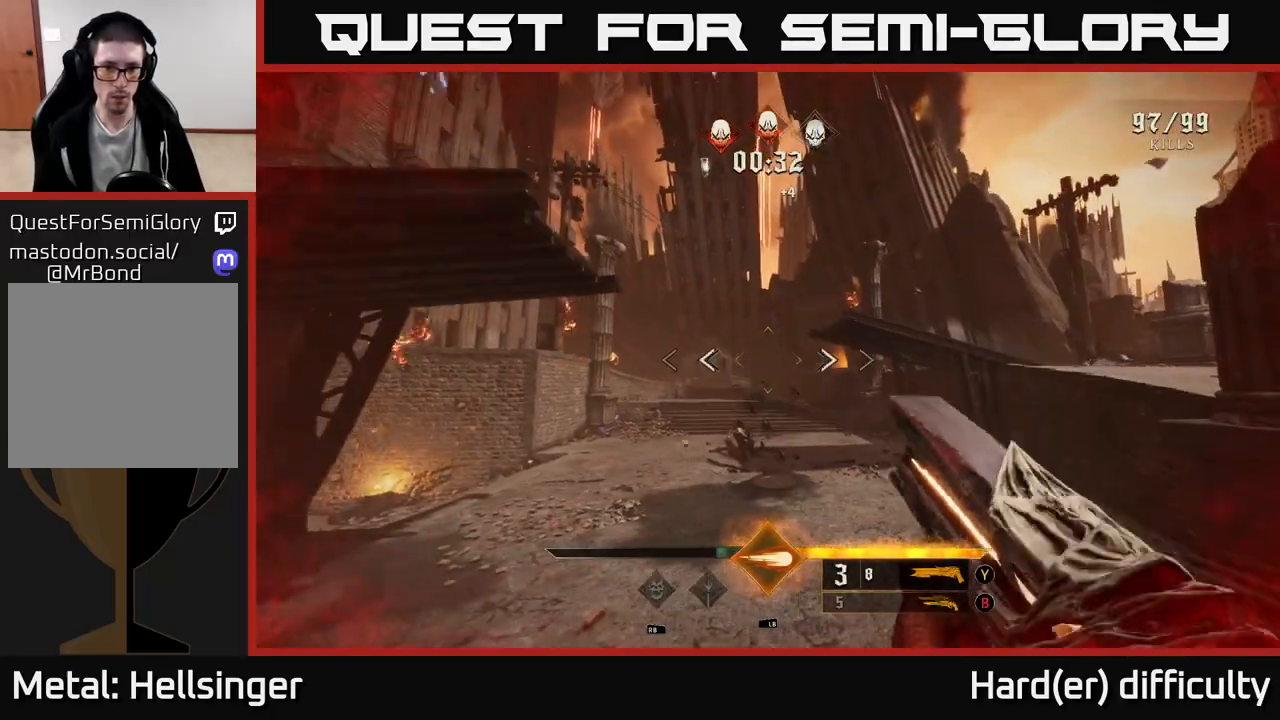
{"buttons": [], "left_stick": "up", "right_stick": "up", "events": [[17, "X", "down"], [100, "X", "up"], [167, "left_stick", "up-left"], [250, "left_stick", "up"], [283, "right_stick", "down"], [450, "right_stick", "up"]]}
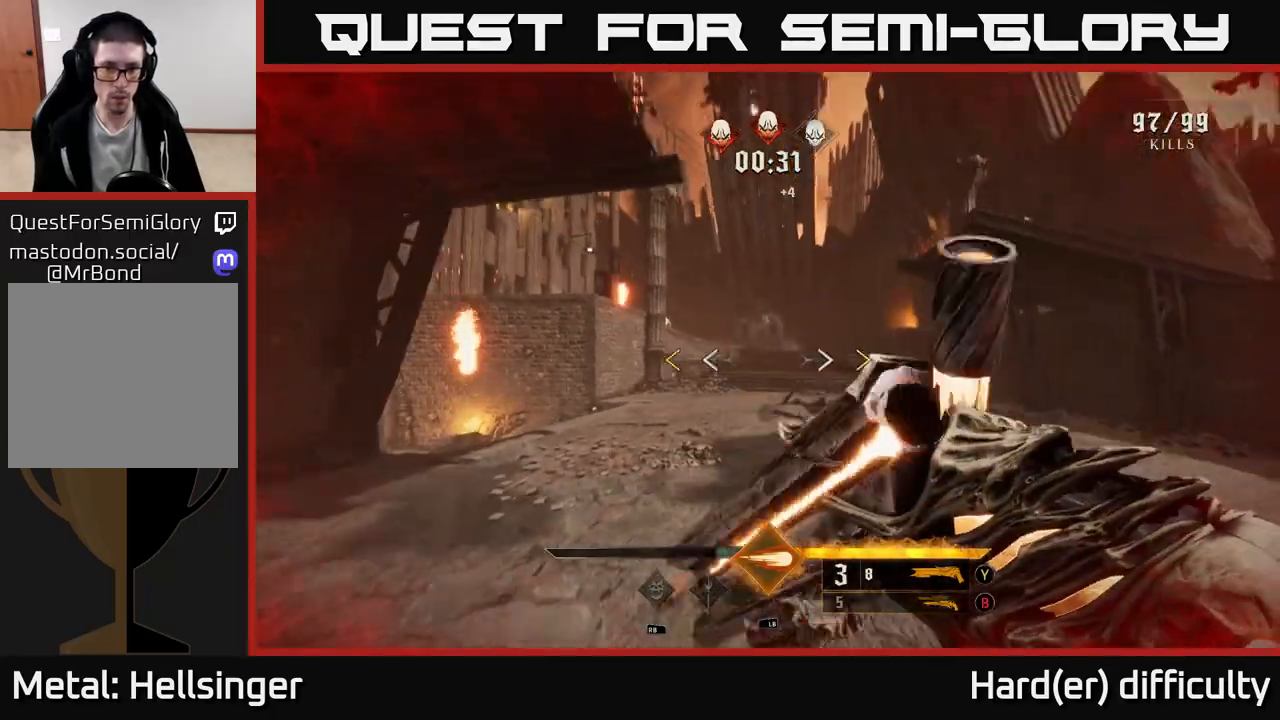
{"buttons": ["X"], "left_stick": "down", "right_stick": "center", "events": [[17, "left_stick", "up-left"], [117, "right_stick", "center"], [200, "left_stick", "left"], [350, "left_stick", "down"], [467, "X", "down"]]}
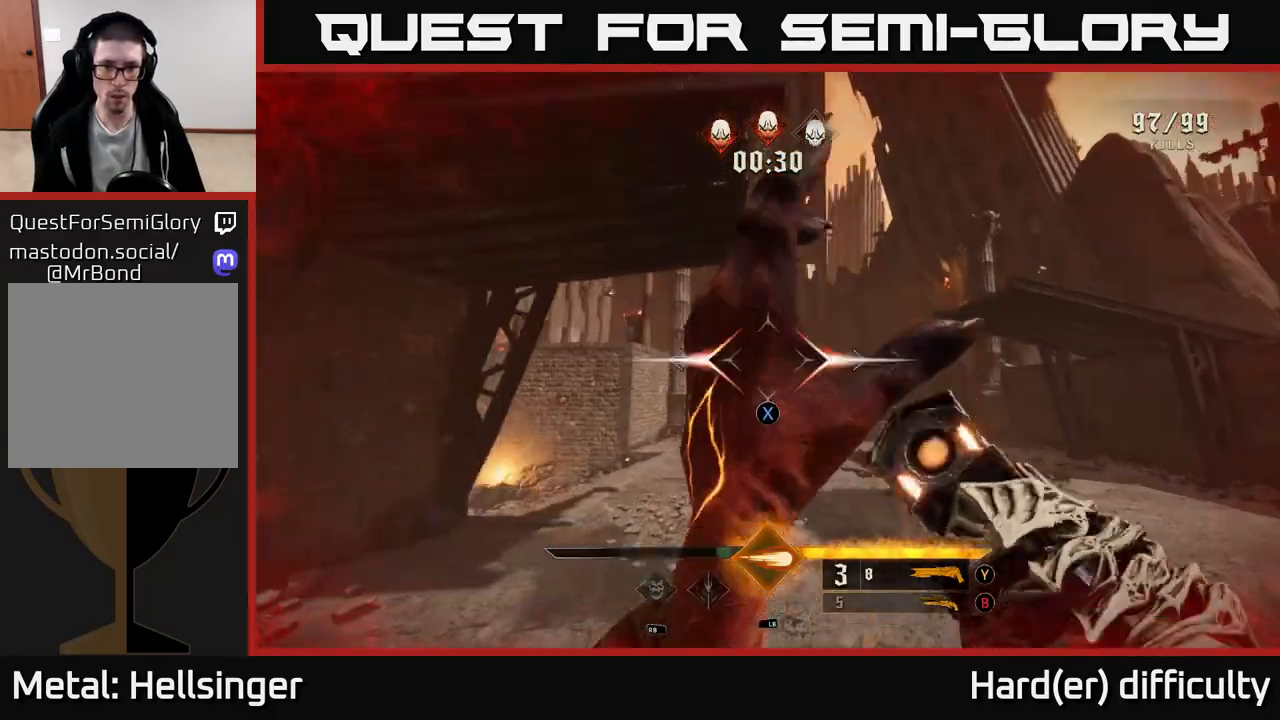
{"buttons": [], "left_stick": "down", "right_stick": "center", "events": [[50, "X", "up"], [183, "right_stick", "up-right"], [383, "right_stick", "center"]]}
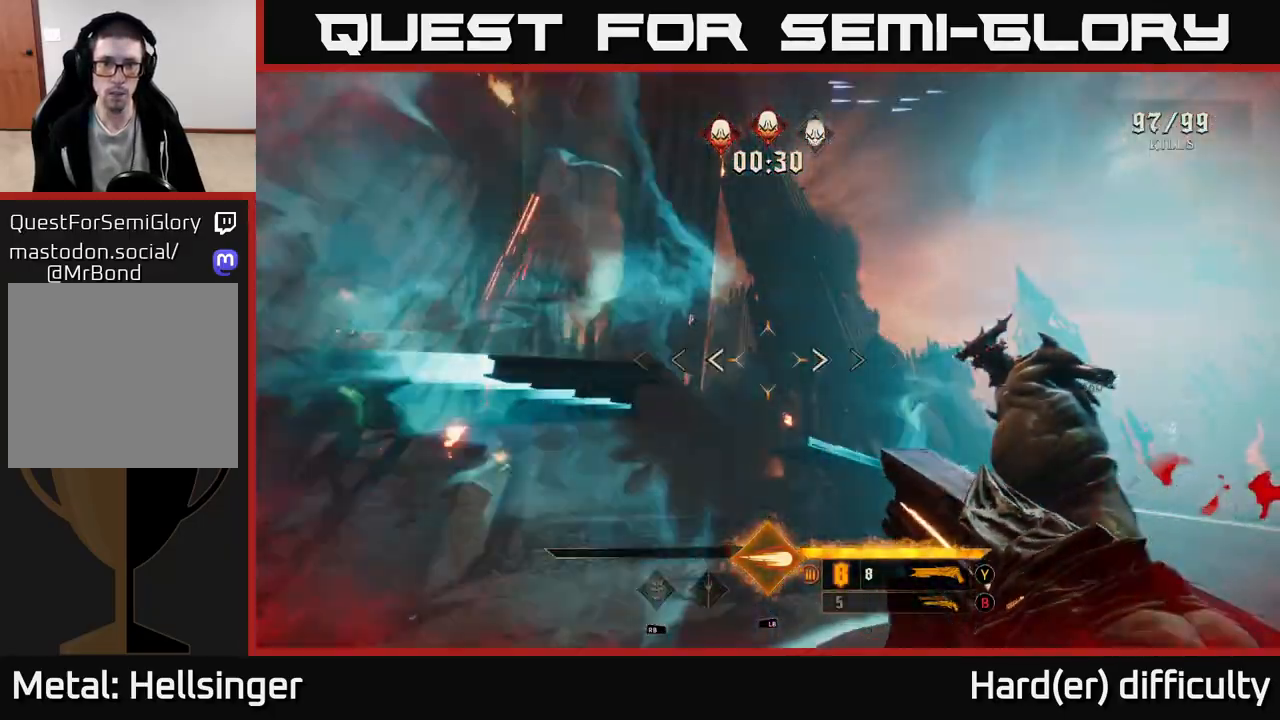
{"buttons": [], "left_stick": "down-left", "right_stick": "down-right", "events": [[83, "A", "down"], [183, "A", "up"], [333, "right_stick", "down-right"], [450, "left_stick", "down-left"]]}
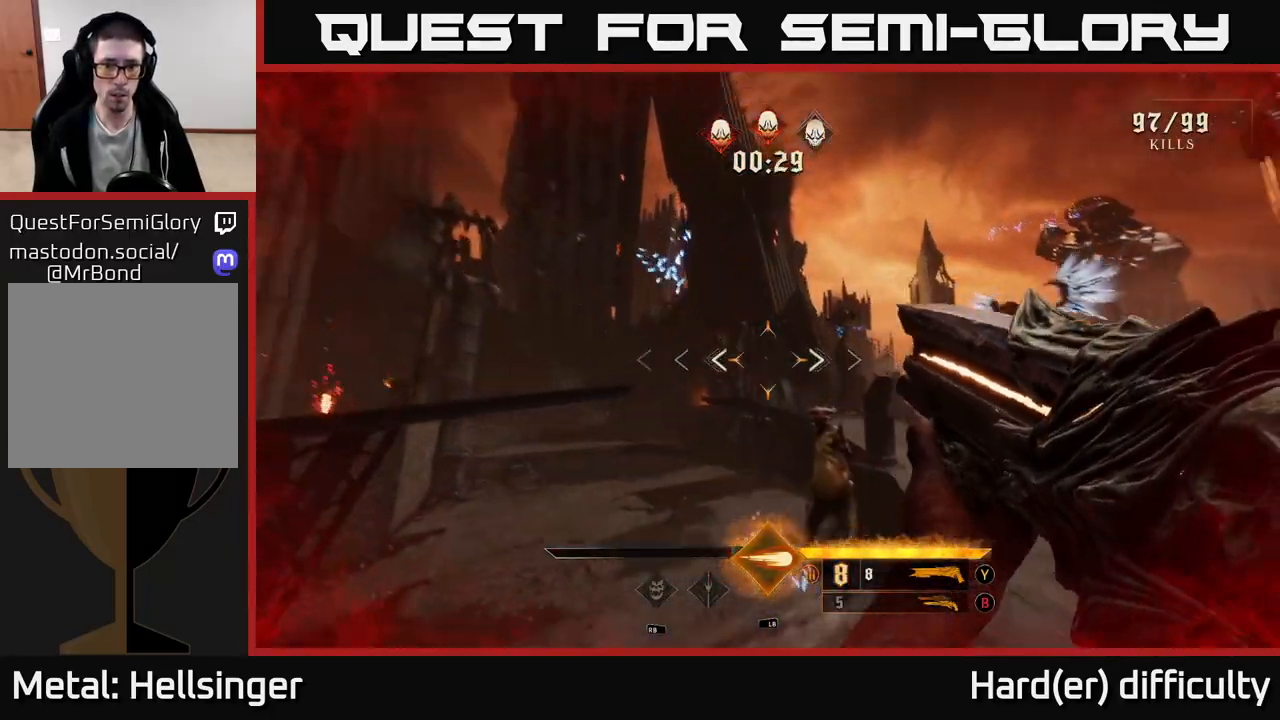
{"buttons": [], "left_stick": "up-left", "right_stick": "center", "events": [[83, "right_stick", "center"], [133, "left_stick", "left"], [217, "right_stick", "right"], [317, "L1", "down"], [417, "right_stick", "center"], [450, "L1", "up"], [500, "left_stick", "up-left"]]}
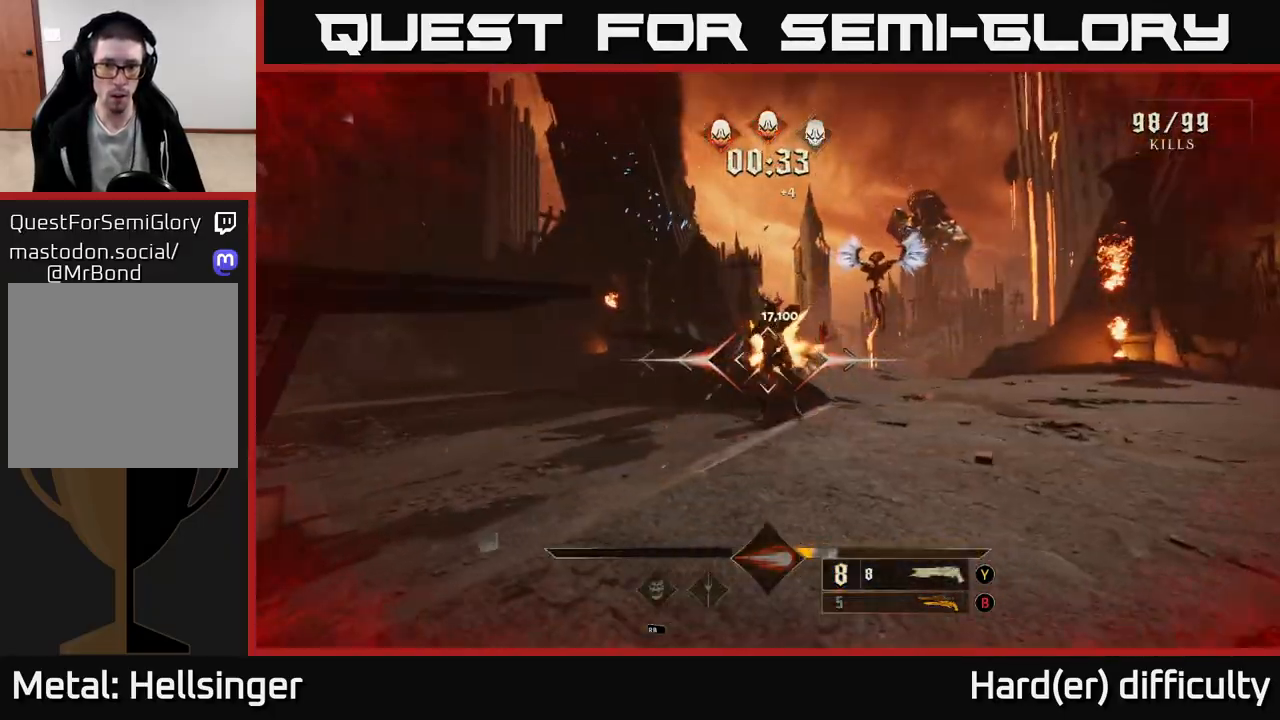
{"buttons": [], "left_stick": "left", "right_stick": "center", "events": [[50, "right_stick", "up-right"], [283, "left_stick", "left"], [433, "right_stick", "center"]]}
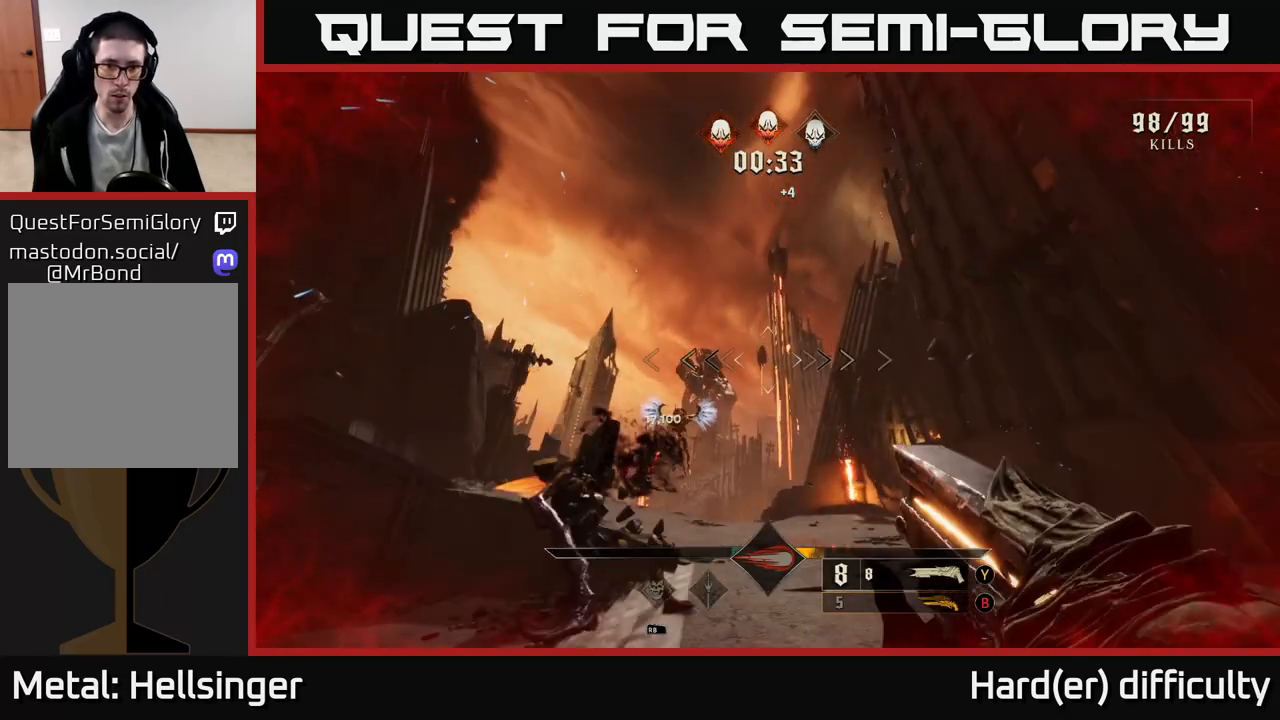
{"buttons": [], "left_stick": "left", "right_stick": "center", "events": [[183, "right_stick", "down-left"], [233, "left_stick", "up-left"], [233, "right_stick", "down"], [317, "R2", "down"], [333, "right_stick", "center"], [400, "R2", "up"], [450, "left_stick", "left"]]}
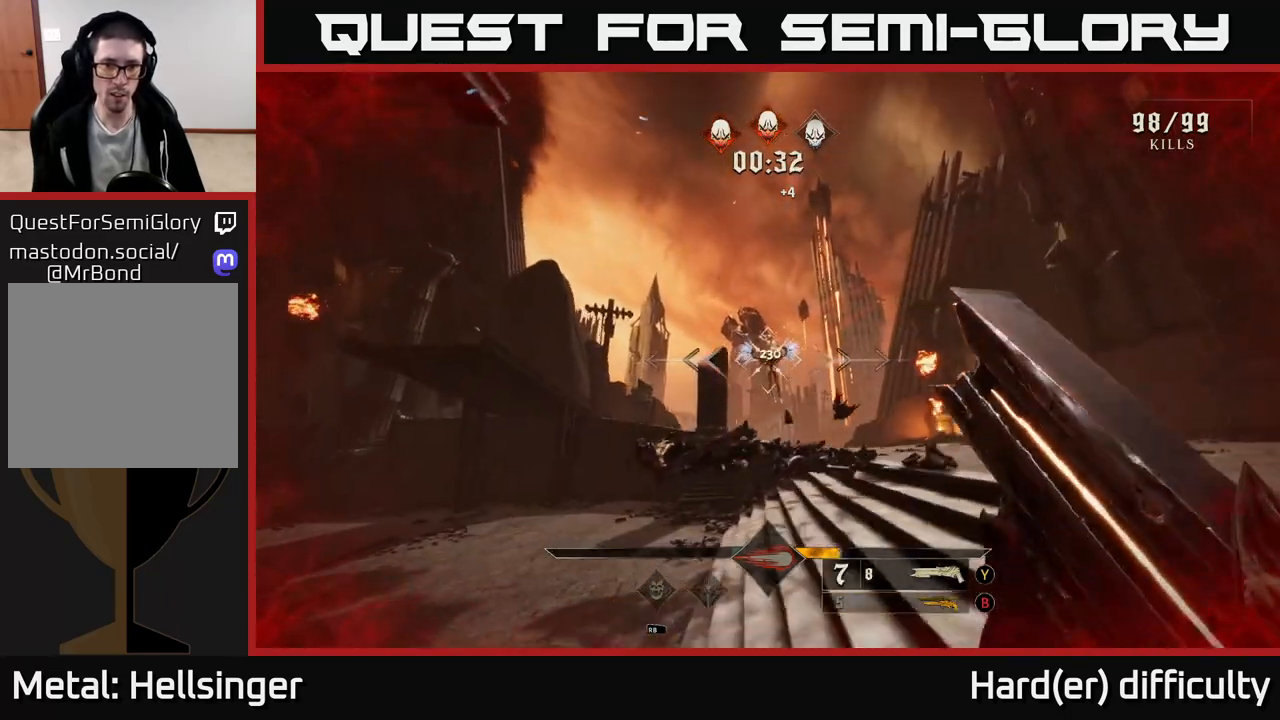
{"buttons": [], "left_stick": "up-left", "right_stick": "center", "events": [[17, "right_stick", "up-right"], [200, "right_stick", "center"], [283, "B", "down"], [367, "B", "up"], [483, "left_stick", "up-left"]]}
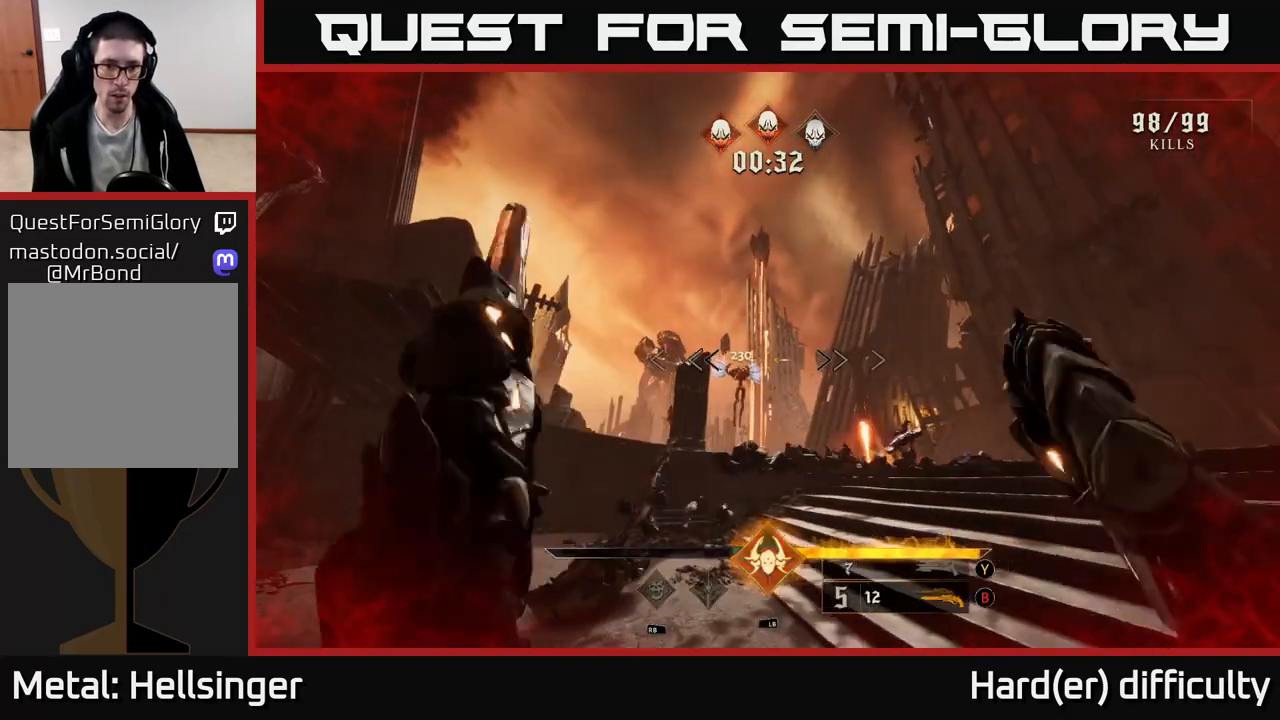
{"buttons": [], "left_stick": "center", "right_stick": "center", "events": [[200, "R2", "down"], [200, "left_stick", "center"], [283, "R2", "up"], [317, "left_stick", "left"], [400, "right_stick", "right"], [417, "left_stick", "center"], [500, "right_stick", "center"]]}
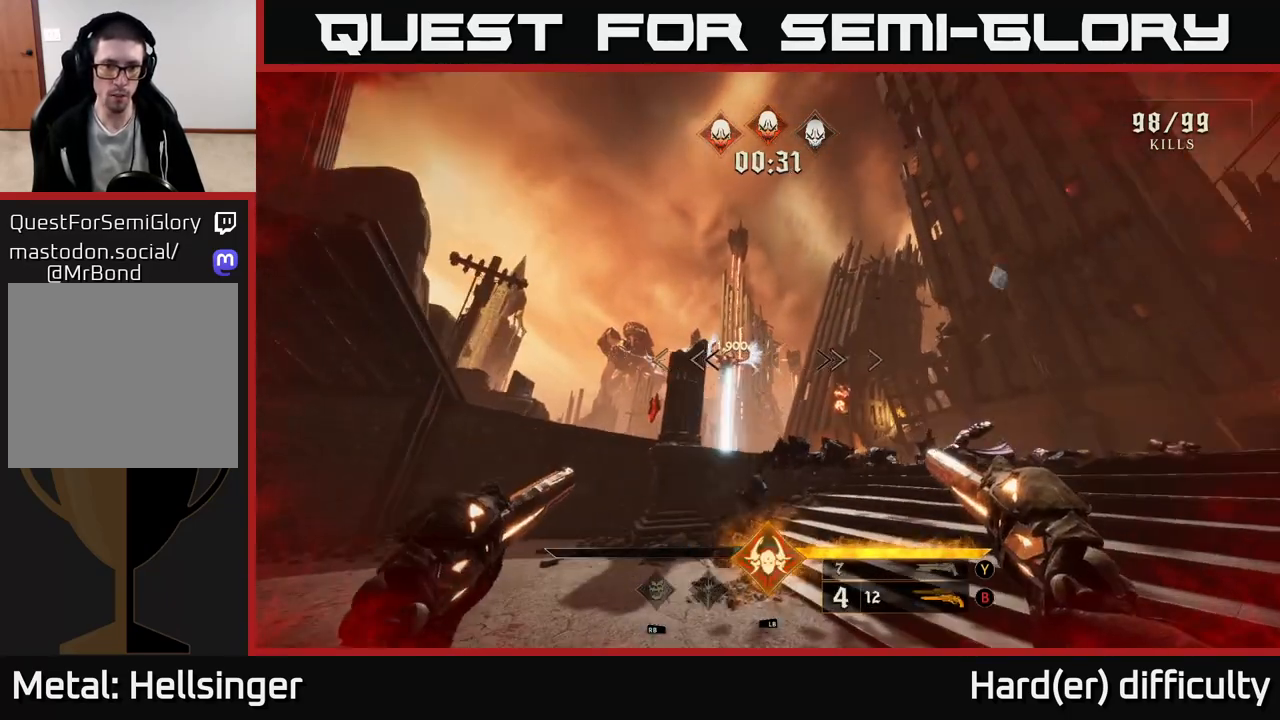
{"buttons": [], "left_stick": "left", "right_stick": "right", "events": [[117, "left_stick", "left"], [217, "R2", "down"], [300, "R2", "up"], [400, "right_stick", "right"]]}
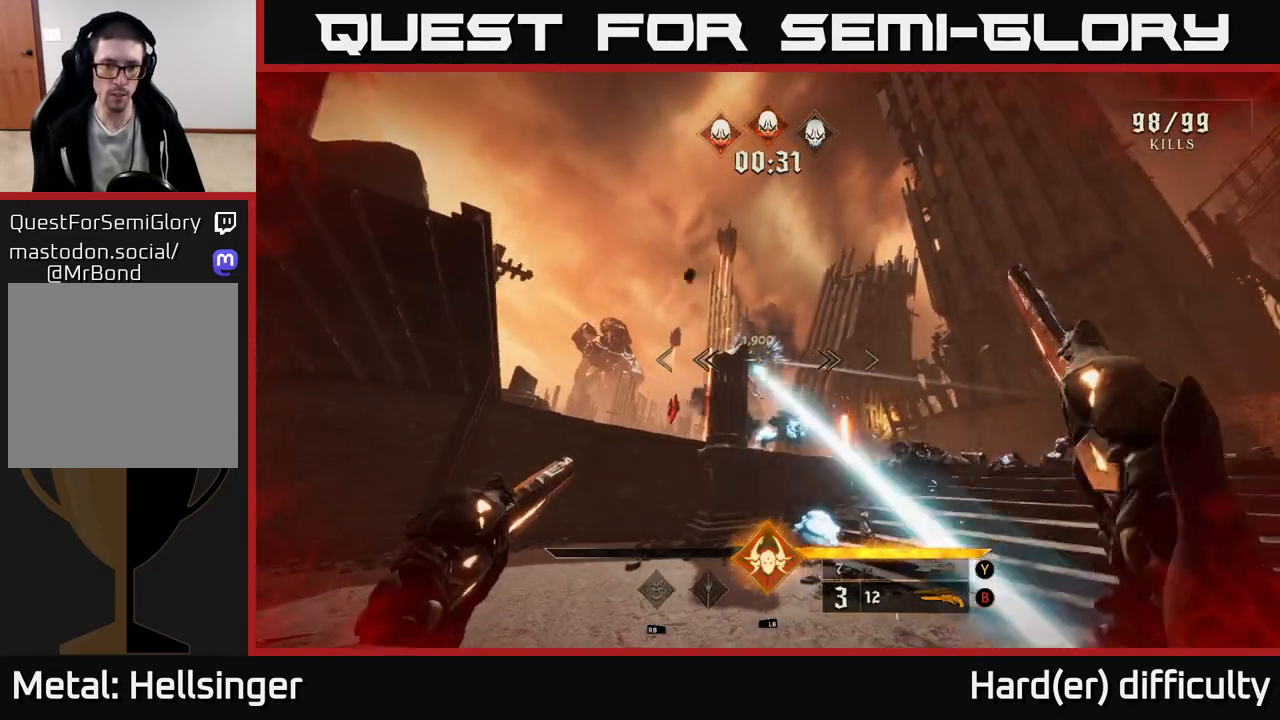
{"buttons": [], "left_stick": "down-left", "right_stick": "center", "events": [[17, "left_stick", "down-left"], [17, "right_stick", "center"], [83, "R2", "down"], [167, "R2", "up"]]}
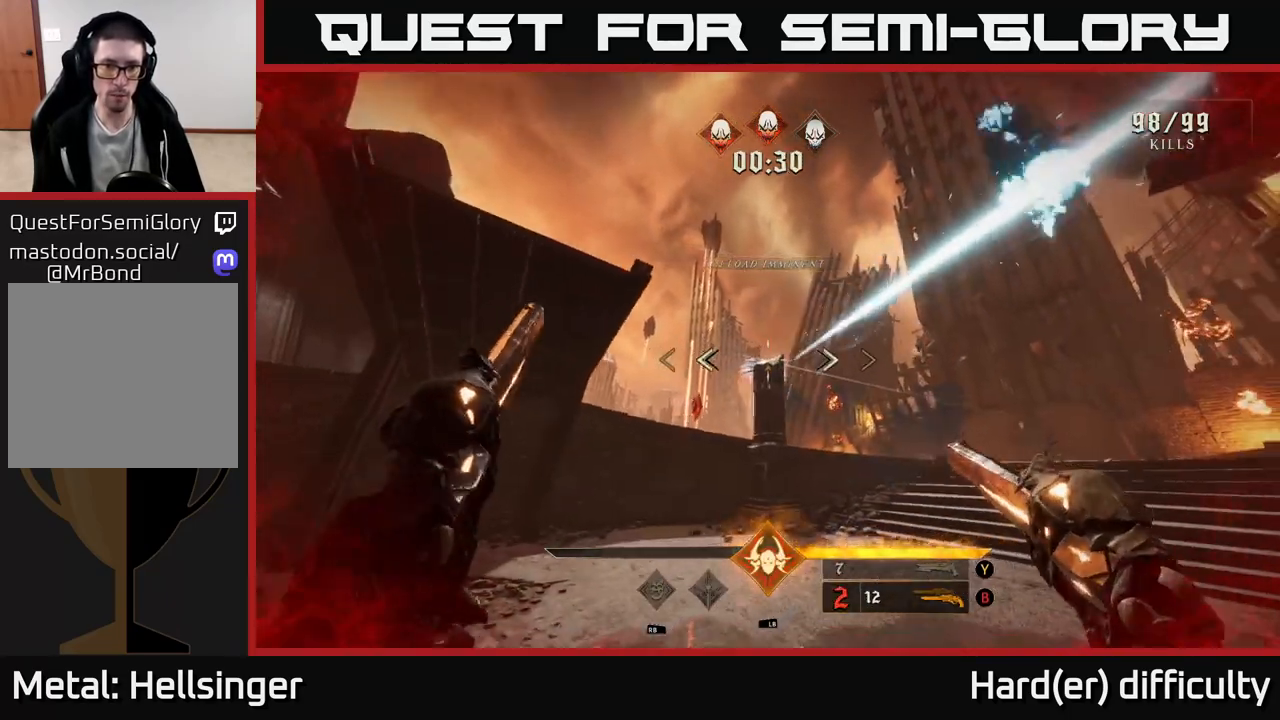
{"buttons": [], "left_stick": "left", "right_stick": "down-right", "events": [[67, "R2", "down"], [100, "R2", "up"], [250, "left_stick", "left"], [383, "right_stick", "down-right"]]}
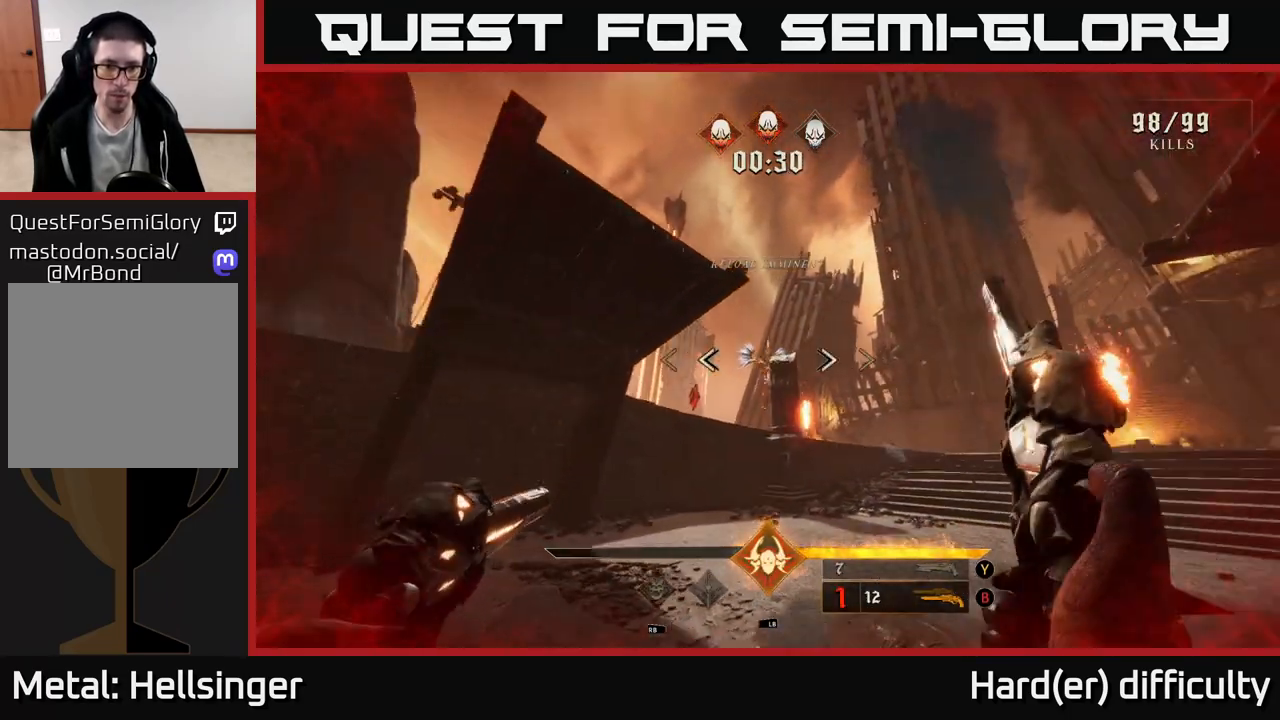
{"buttons": [], "left_stick": "up-left", "right_stick": "center", "events": [[50, "R2", "down"], [67, "R2", "up"], [83, "right_stick", "center"], [317, "left_stick", "up-left"], [350, "right_stick", "up-right"], [433, "right_stick", "center"]]}
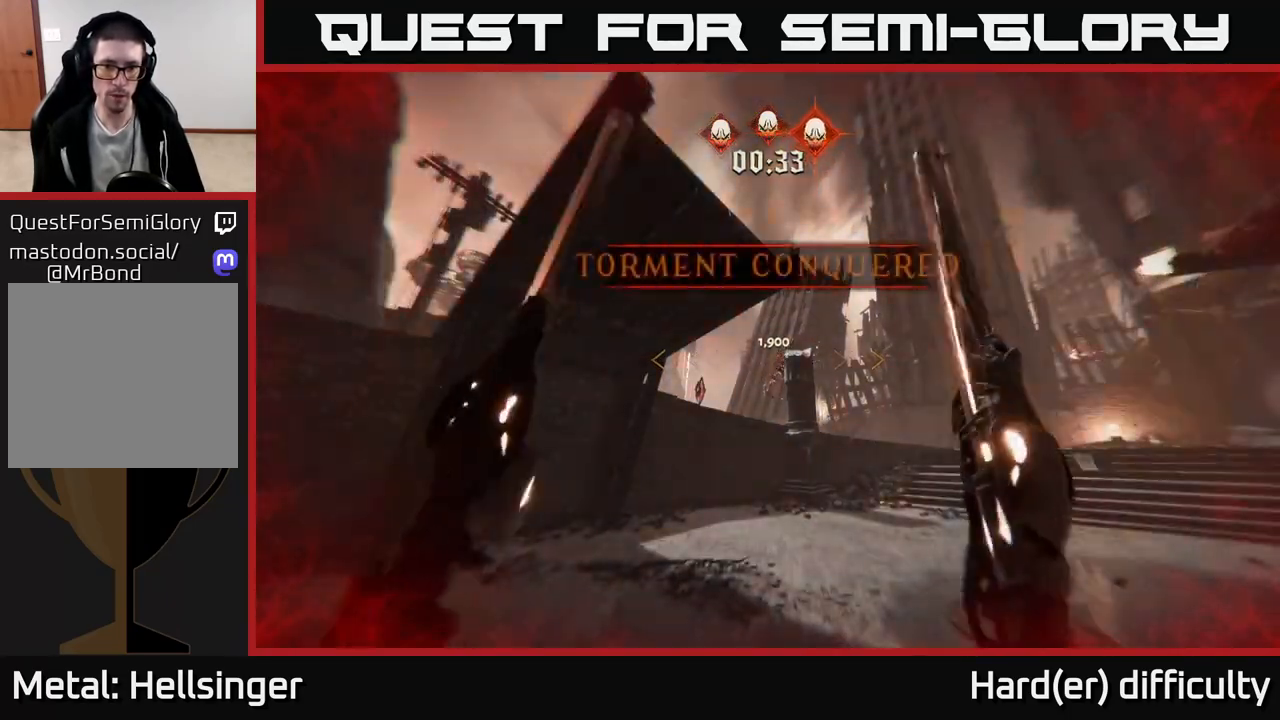
{"buttons": [], "left_stick": "center", "right_stick": "center", "events": [[167, "left_stick", "center"], [183, "X", "down"], [200, "X", "up"]]}